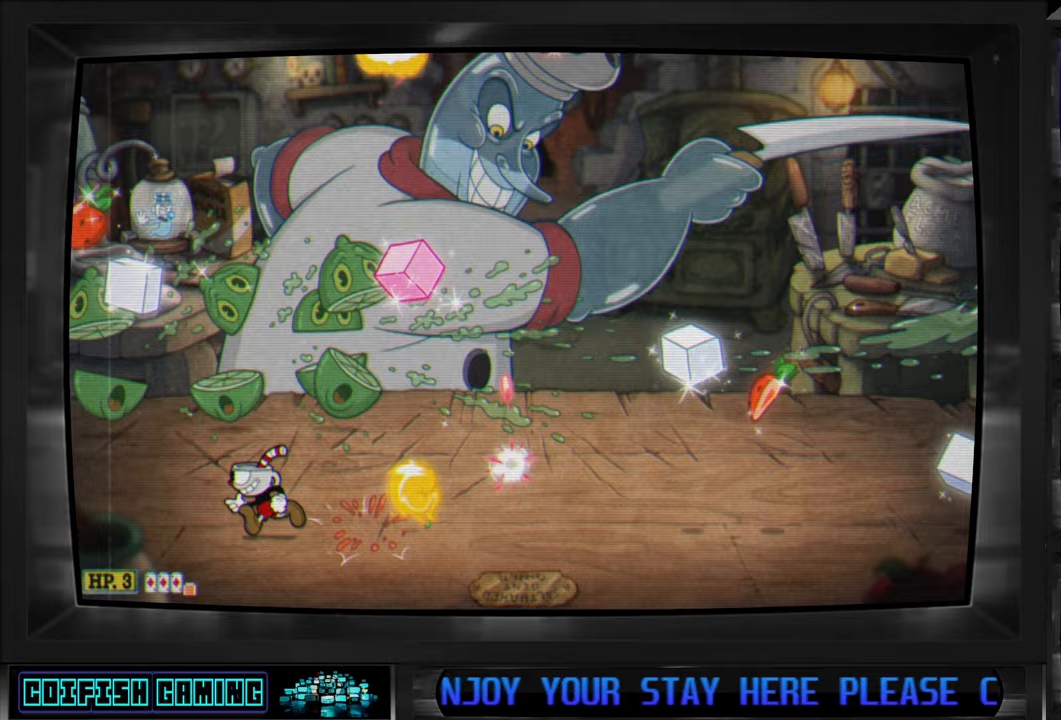
Gameplay with a controller (Xbox layout); each line is a JSON object with the inputs held at the frame after it. "events" lists button and stick changes between this image and that frame as [ms after this image, input, new state], when the widget could be followed in between.
{"buttons": ["X"], "left_stick": "center", "right_stick": "center", "events": [[117, "A", "down"], [250, "DPAD_LEFT", "up"], [300, "A", "up"], [317, "DPAD_RIGHT", "down"], [383, "DPAD_RIGHT", "up"], [400, "A", "down"], [500, "A", "up"]]}
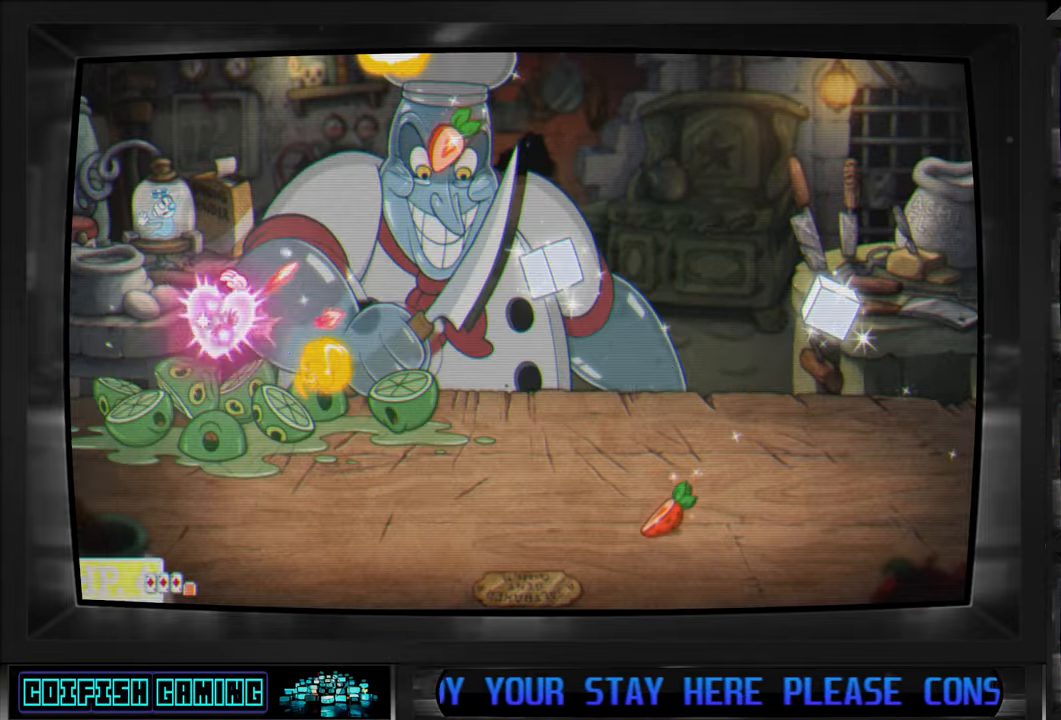
{"buttons": ["X", "DPAD_LEFT"], "left_stick": "center", "right_stick": "center", "events": [[83, "DPAD_LEFT", "down"]]}
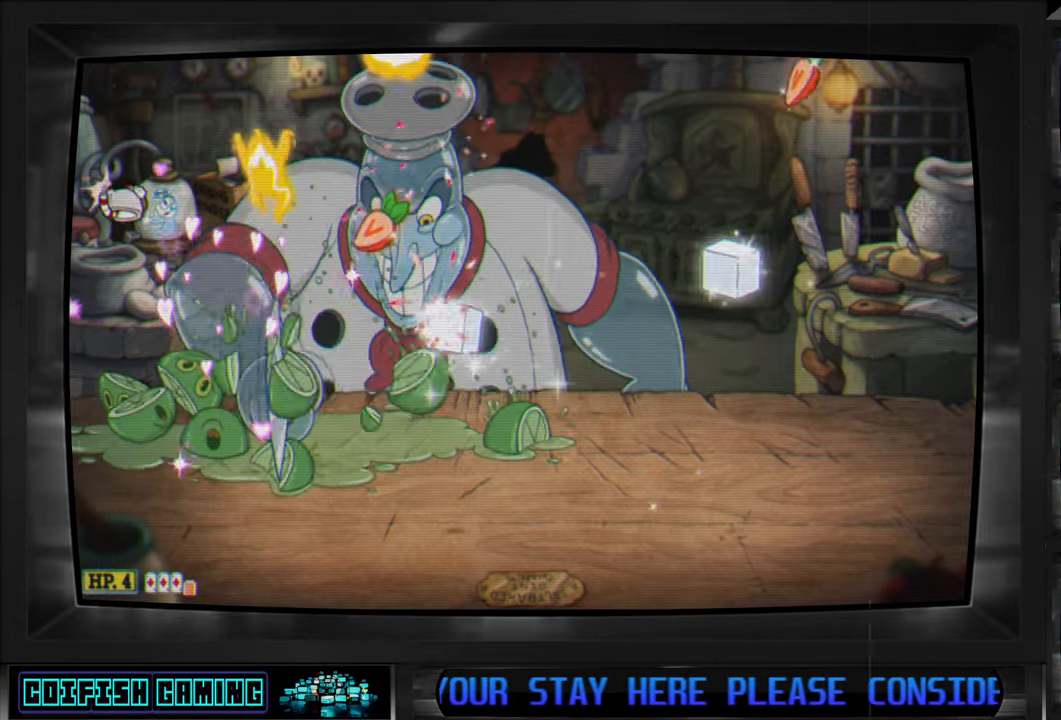
{"buttons": ["X"], "left_stick": "center", "right_stick": "center", "events": [[67, "DPAD_LEFT", "up"], [333, "DPAD_RIGHT", "down"], [383, "DPAD_DOWN", "down"], [400, "DPAD_DOWN", "up"], [400, "DPAD_RIGHT", "up"]]}
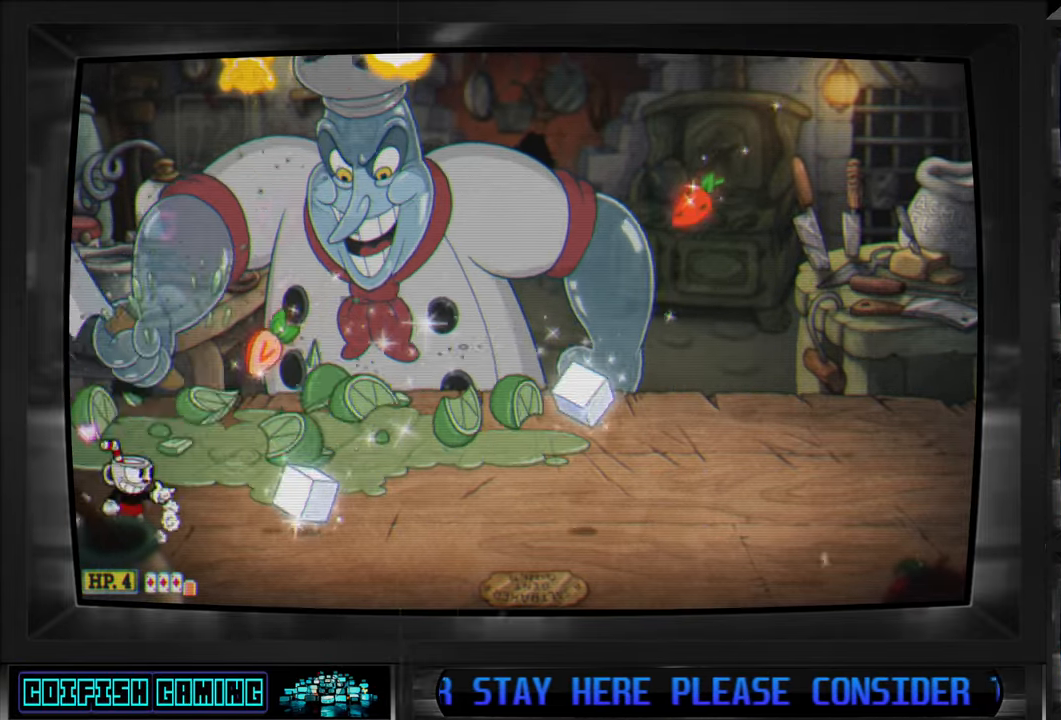
{"buttons": ["X", "DPAD_RIGHT"], "left_stick": "center", "right_stick": "center", "events": [[33, "A", "down"], [117, "DPAD_RIGHT", "down"], [350, "A", "up"]]}
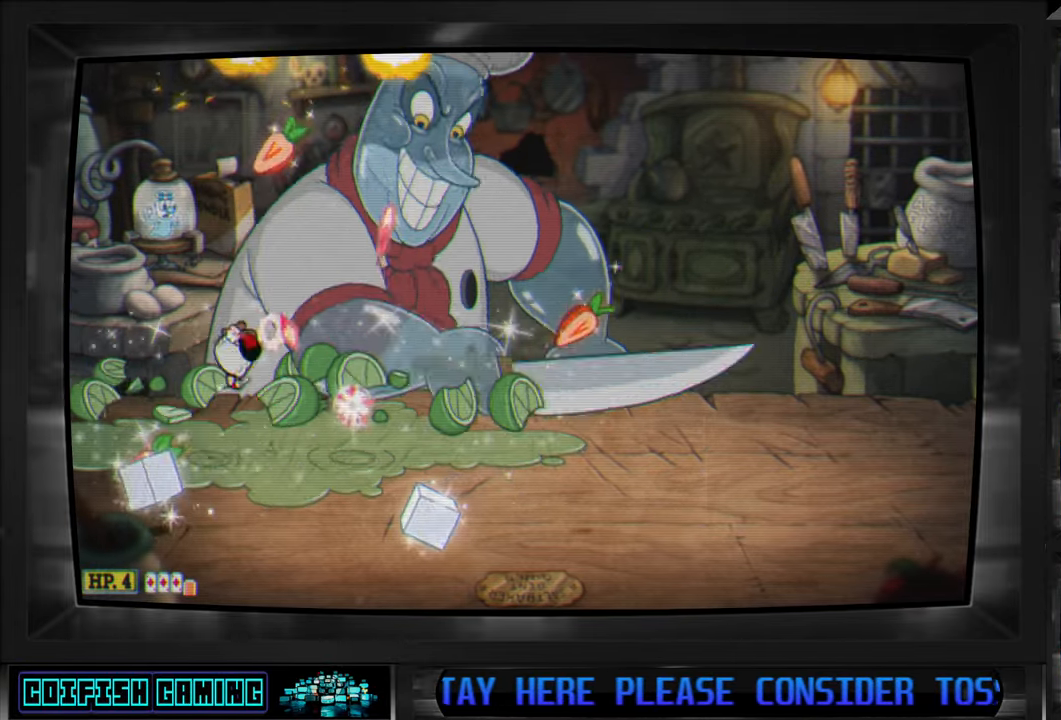
{"buttons": ["X"], "left_stick": "center", "right_stick": "center", "events": [[67, "DPAD_RIGHT", "up"], [183, "DPAD_LEFT", "down"], [250, "DPAD_LEFT", "up"], [300, "DPAD_LEFT", "down"], [383, "DPAD_LEFT", "up"]]}
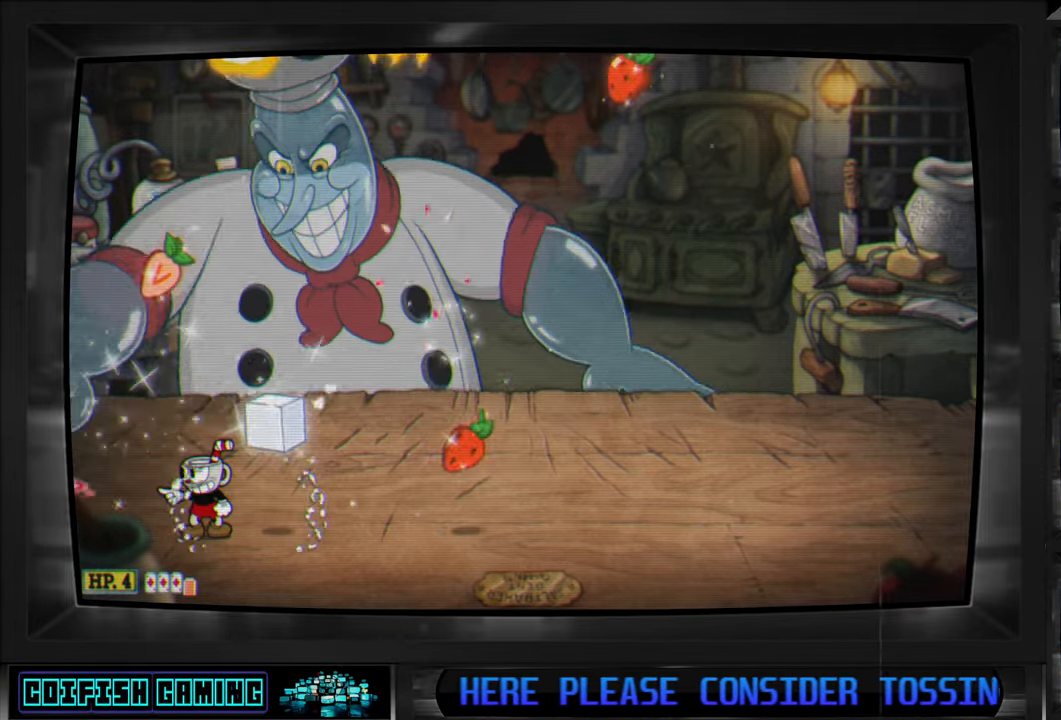
{"buttons": ["X", "DPAD_RIGHT"], "left_stick": "center", "right_stick": "center", "events": [[183, "DPAD_RIGHT", "down"], [317, "A", "down"], [417, "A", "up"]]}
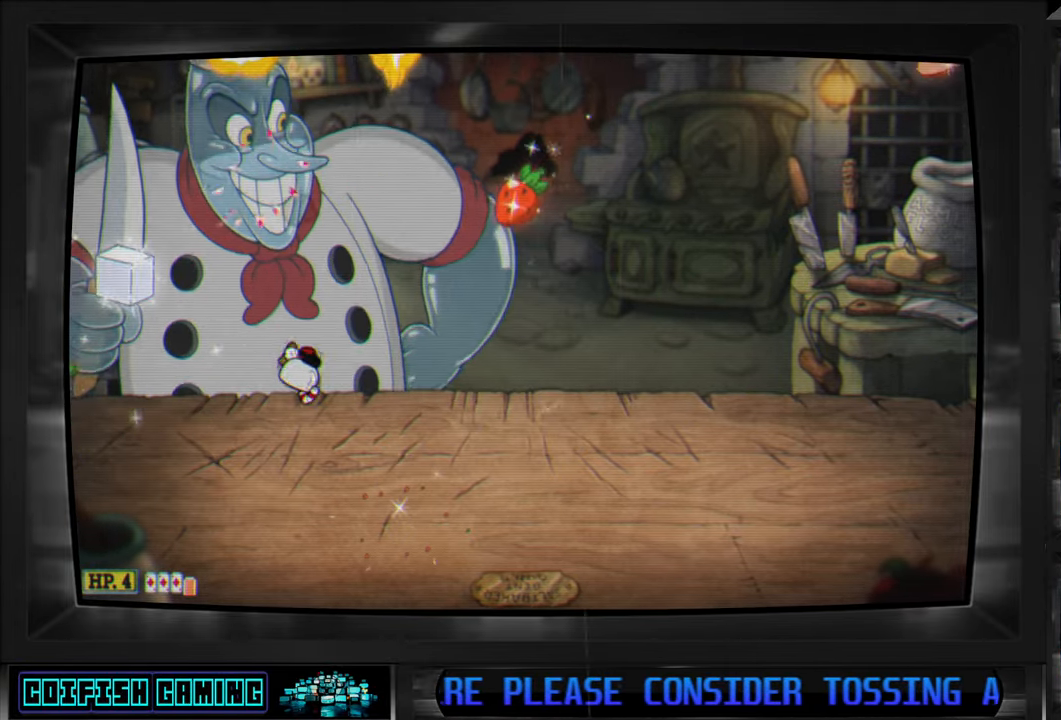
{"buttons": ["X", "DPAD_RIGHT"], "left_stick": "center", "right_stick": "center", "events": []}
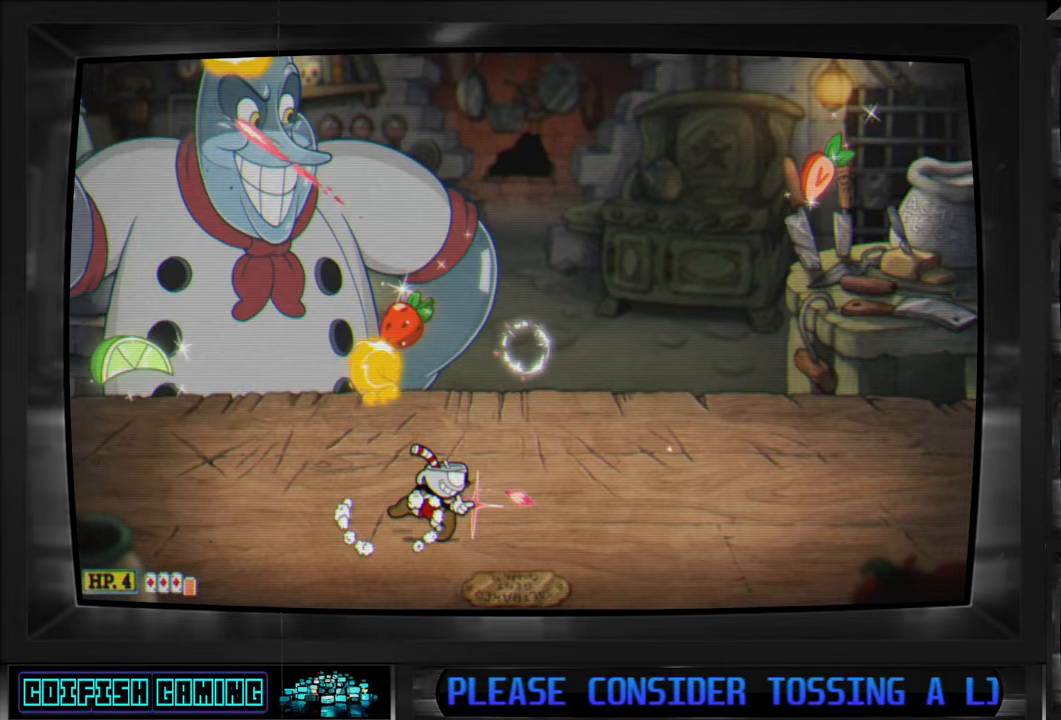
{"buttons": ["X", "DPAD_RIGHT"], "left_stick": "center", "right_stick": "center", "events": []}
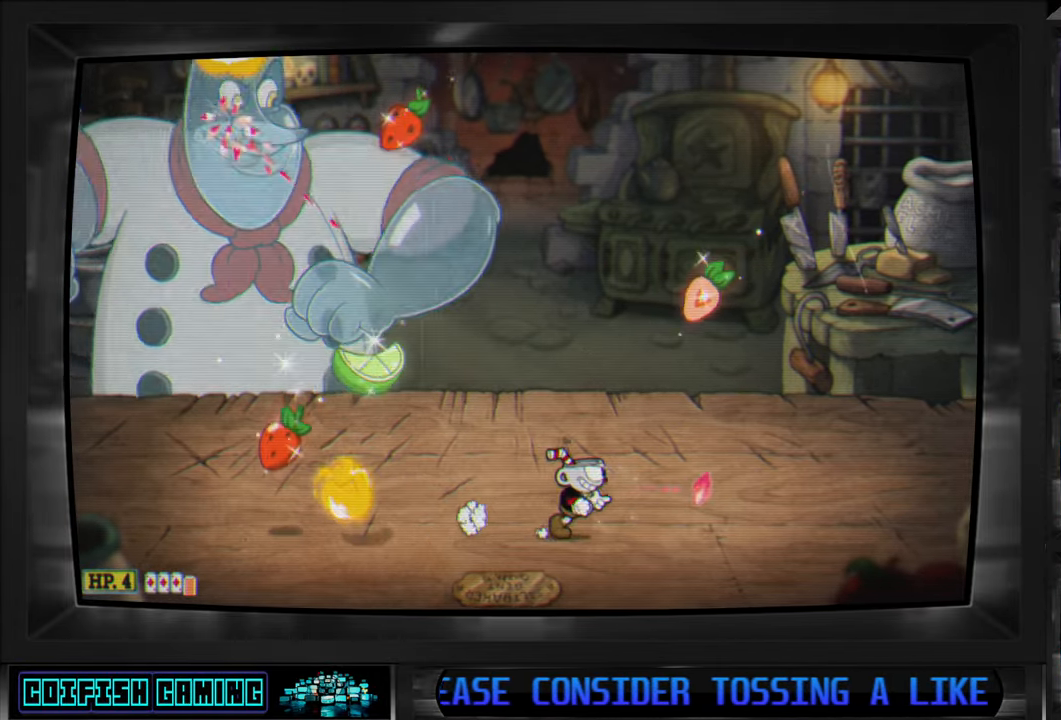
{"buttons": ["X", "DPAD_RIGHT"], "left_stick": "center", "right_stick": "center", "events": []}
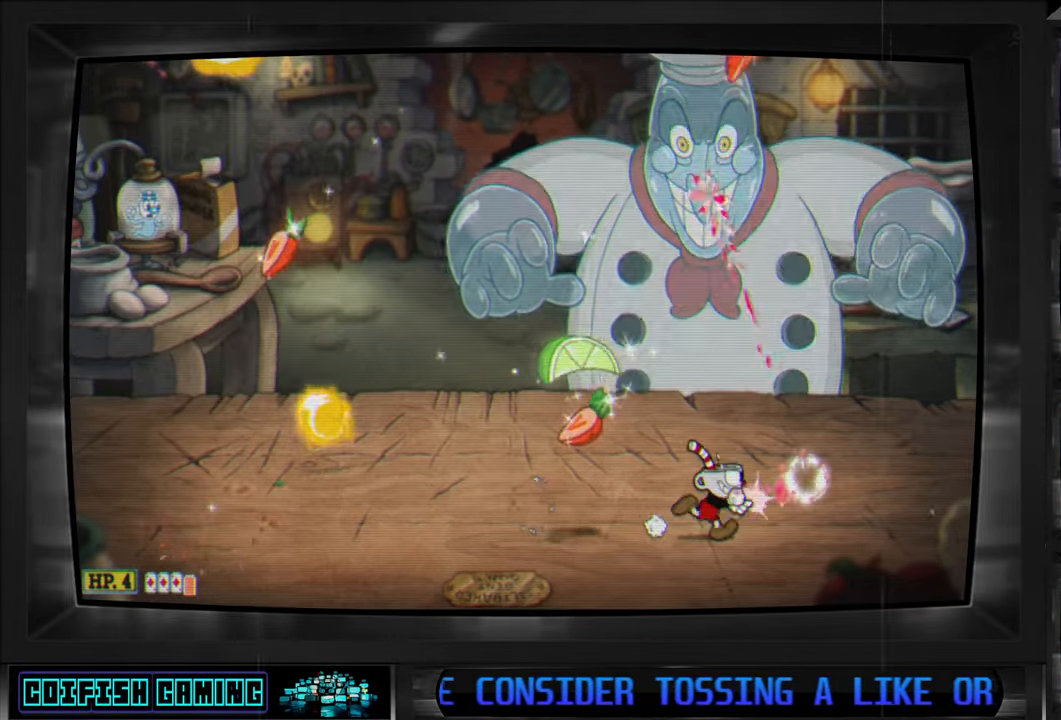
{"buttons": ["X"], "left_stick": "center", "right_stick": "center", "events": [[133, "DPAD_RIGHT", "up"], [233, "DPAD_LEFT", "down"], [400, "DPAD_LEFT", "up"]]}
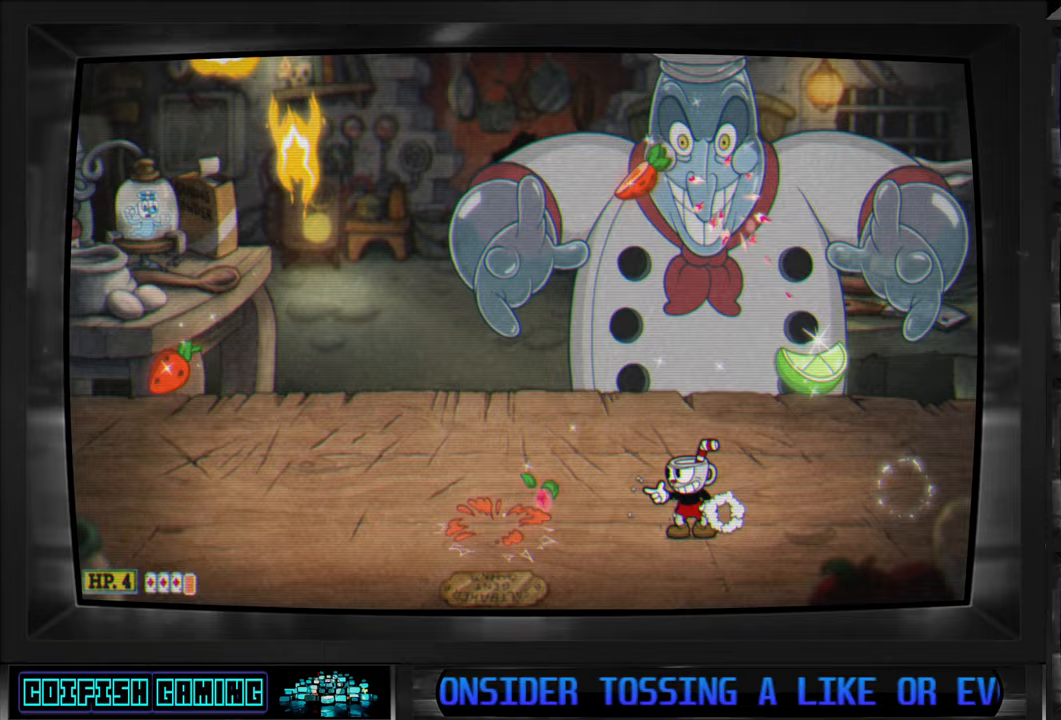
{"buttons": ["X"], "left_stick": "center", "right_stick": "center", "events": []}
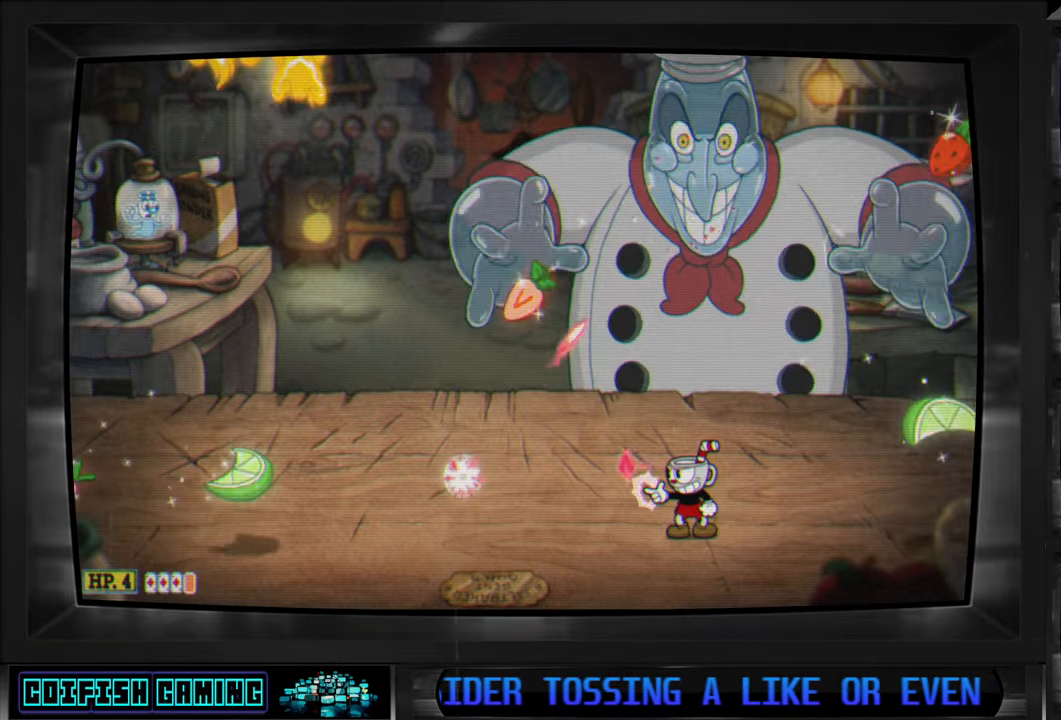
{"buttons": ["A", "X", "DPAD_RIGHT"], "left_stick": "center", "right_stick": "center", "events": [[367, "DPAD_RIGHT", "down"], [467, "A", "down"]]}
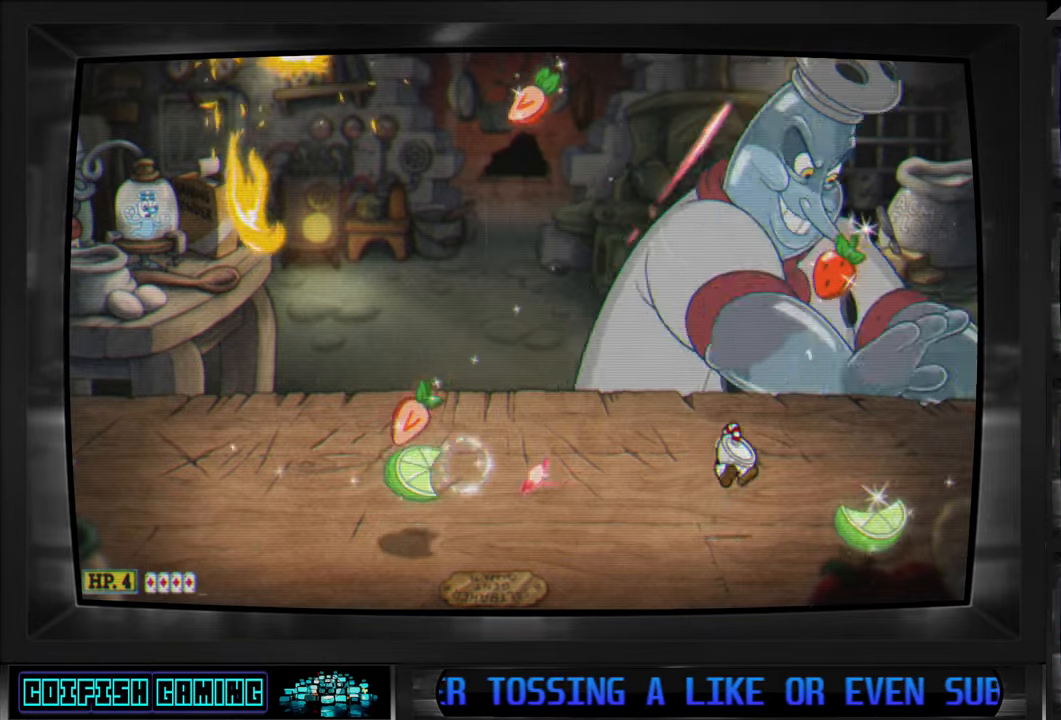
{"buttons": ["X", "DPAD_RIGHT"], "left_stick": "center", "right_stick": "center", "events": [[83, "A", "up"]]}
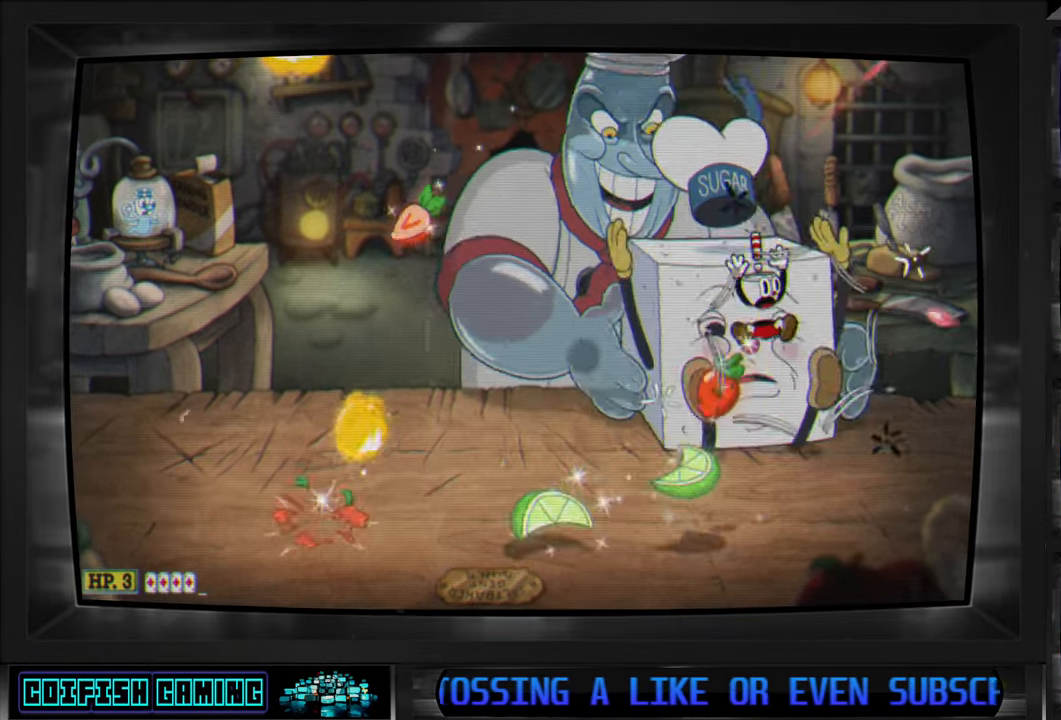
{"buttons": ["X"], "left_stick": "center", "right_stick": "center", "events": [[133, "DPAD_RIGHT", "up"], [250, "DPAD_LEFT", "down"], [417, "DPAD_LEFT", "up"]]}
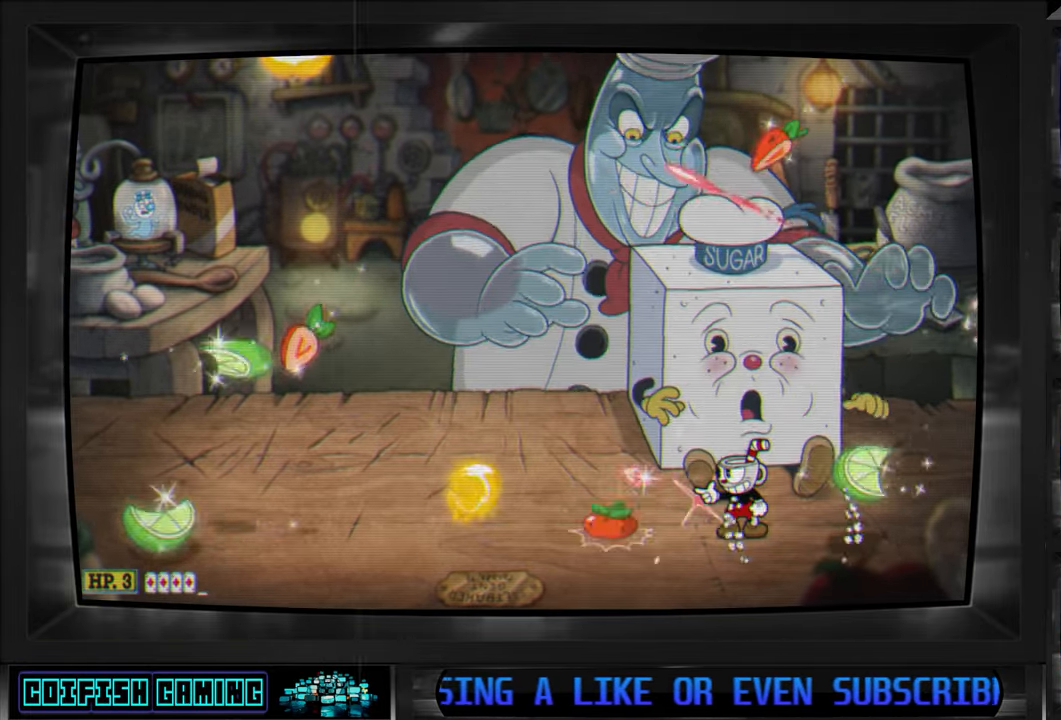
{"buttons": ["X"], "left_stick": "center", "right_stick": "center", "events": [[300, "DPAD_LEFT", "down"], [433, "DPAD_LEFT", "up"]]}
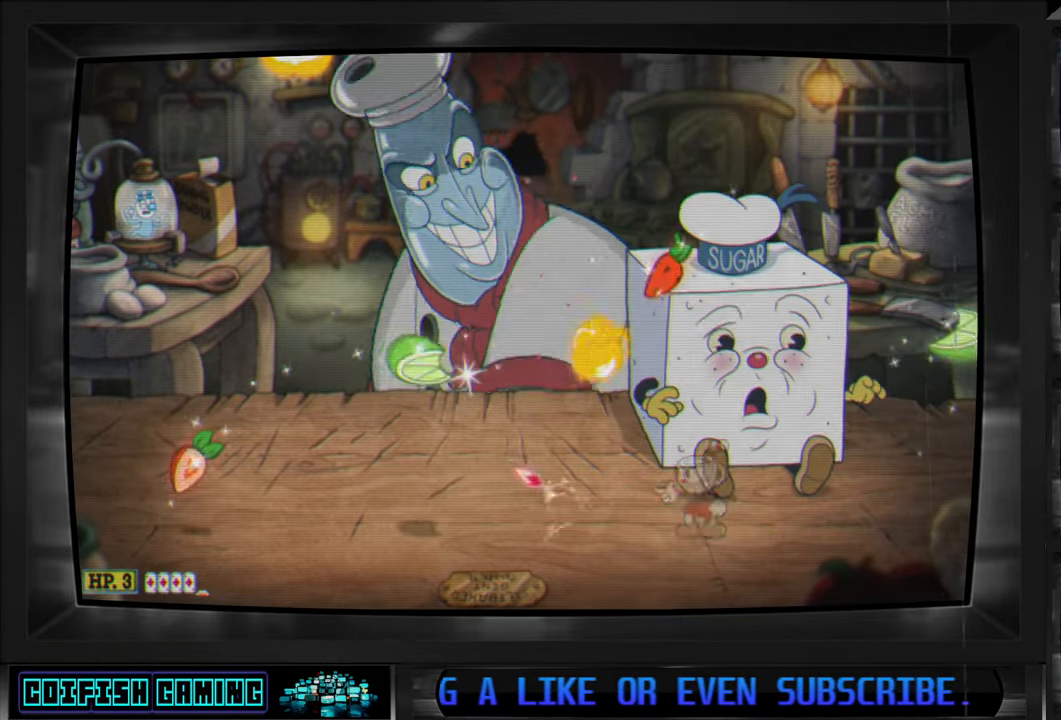
{"buttons": ["X"], "left_stick": "center", "right_stick": "center", "events": []}
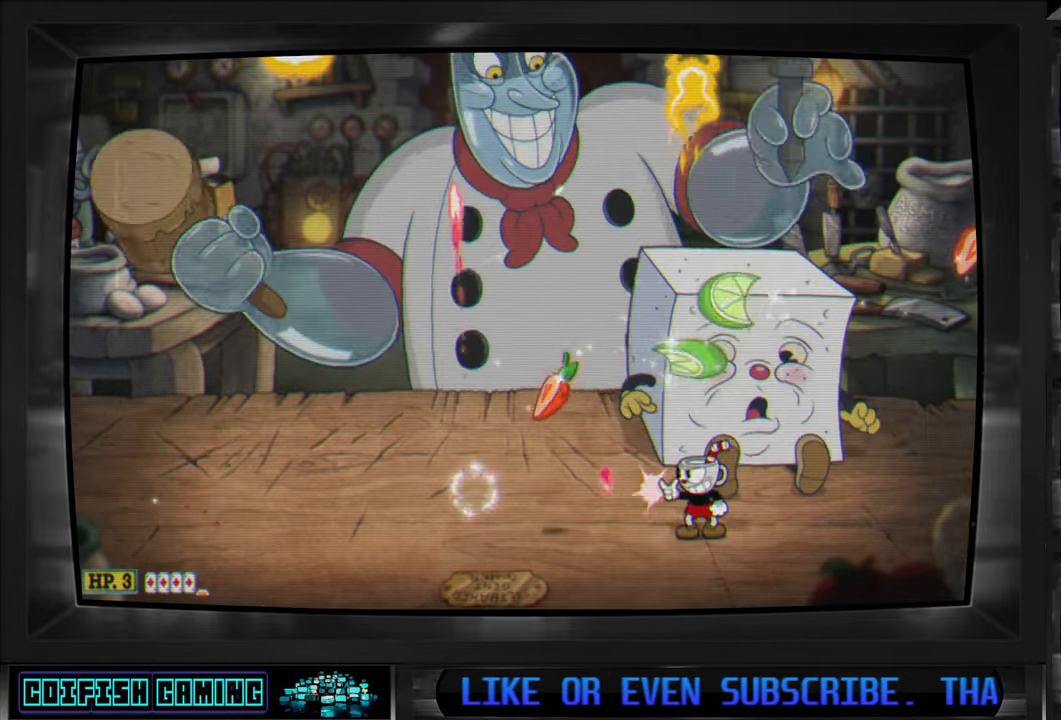
{"buttons": ["X"], "left_stick": "center", "right_stick": "center", "events": [[83, "DPAD_LEFT", "down"], [233, "DPAD_LEFT", "up"]]}
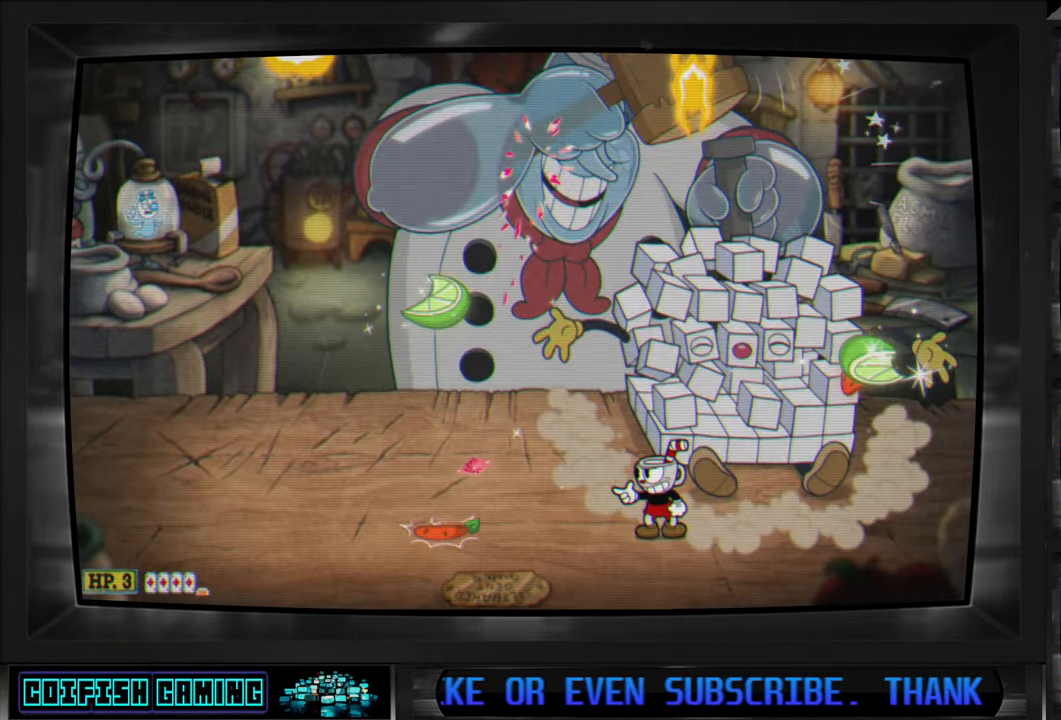
{"buttons": ["X"], "left_stick": "center", "right_stick": "center", "events": [[117, "DPAD_LEFT", "down"], [317, "DPAD_LEFT", "up"]]}
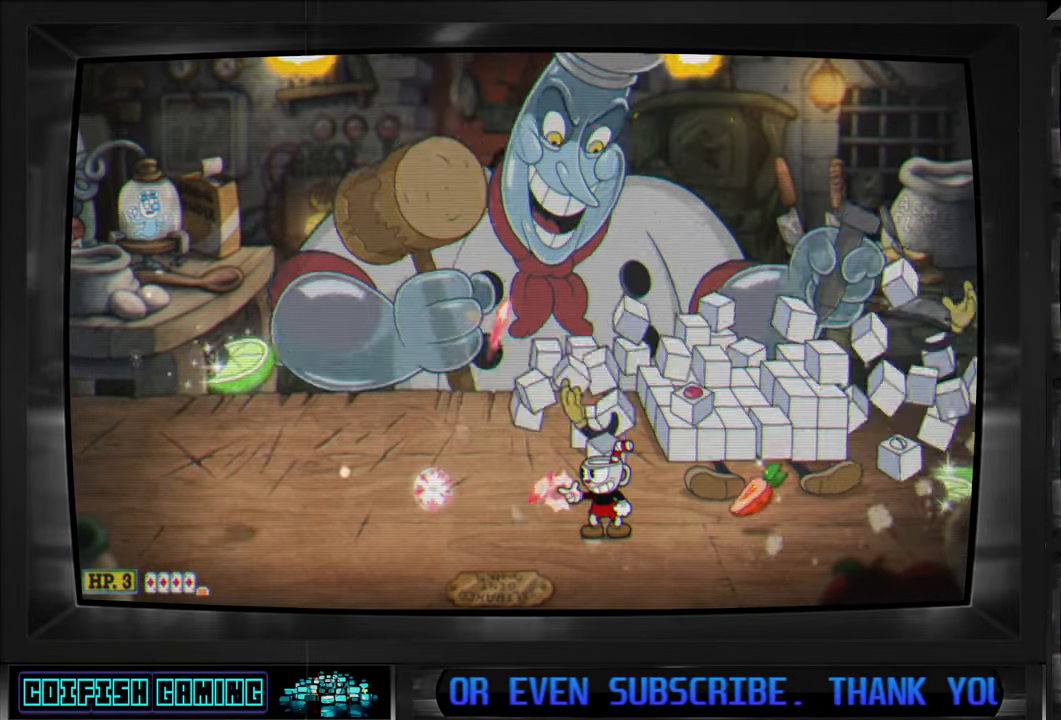
{"buttons": ["X", "DPAD_LEFT"], "left_stick": "center", "right_stick": "center", "events": [[100, "DPAD_LEFT", "down"]]}
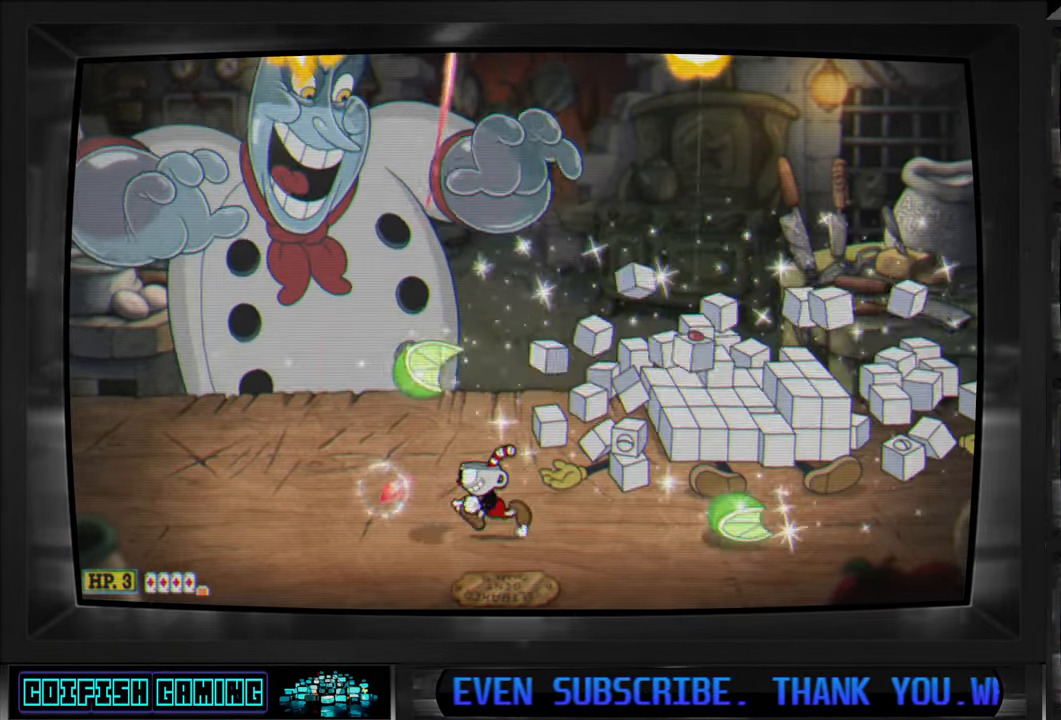
{"buttons": ["X", "DPAD_RIGHT"], "left_stick": "center", "right_stick": "center", "events": [[17, "DPAD_LEFT", "up"], [133, "DPAD_LEFT", "down"], [233, "A", "down"], [300, "DPAD_LEFT", "up"], [383, "A", "up"], [417, "DPAD_RIGHT", "down"]]}
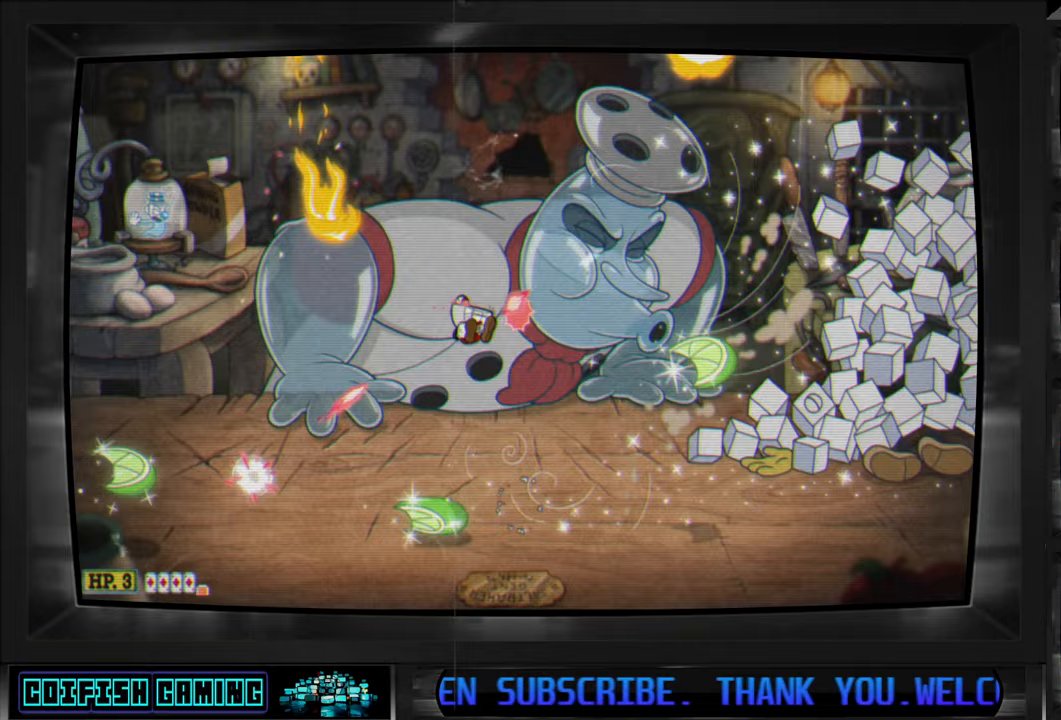
{"buttons": ["X", "DPAD_RIGHT"], "left_stick": "center", "right_stick": "center", "events": [[117, "DPAD_RIGHT", "up"], [300, "DPAD_RIGHT", "down"]]}
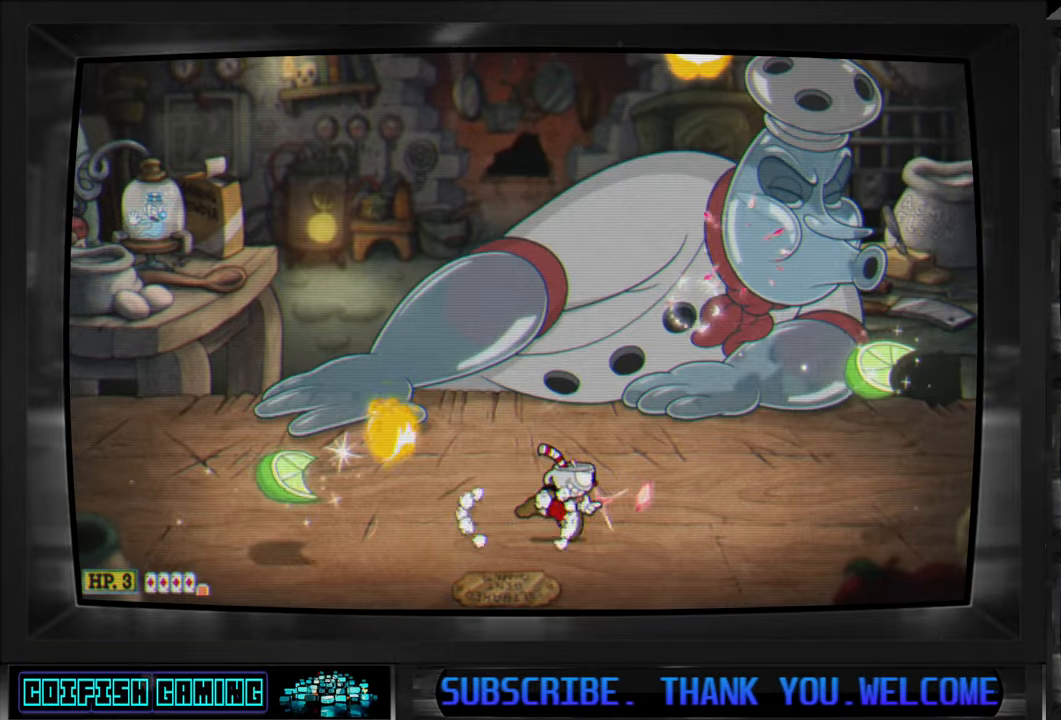
{"buttons": ["X", "DPAD_RIGHT"], "left_stick": "center", "right_stick": "center", "events": []}
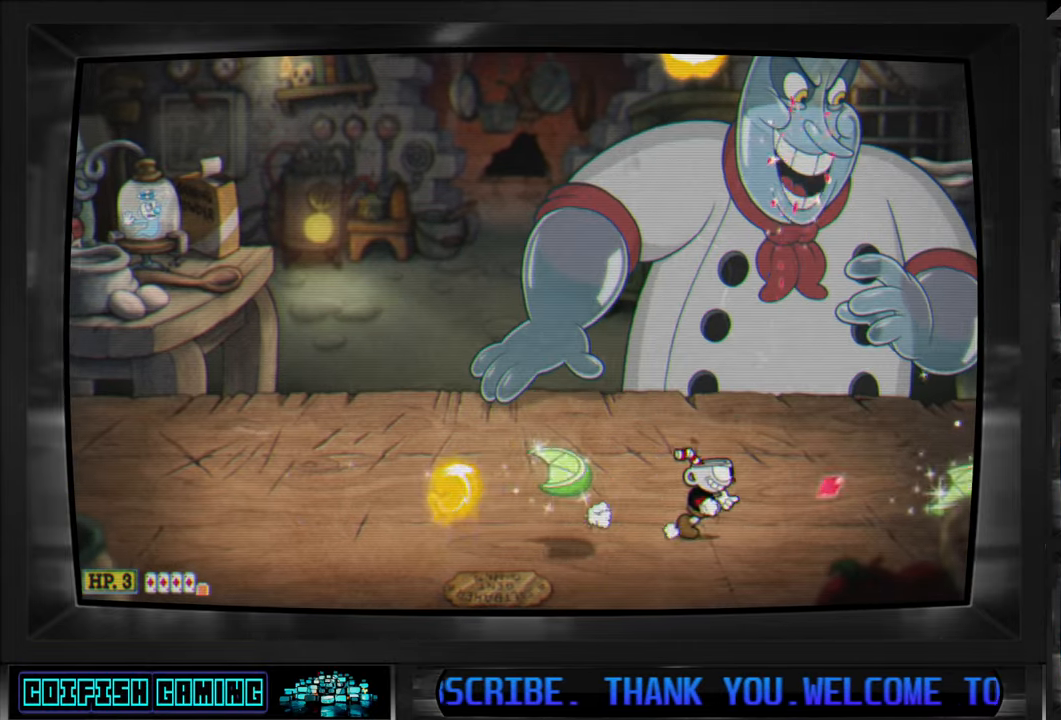
{"buttons": ["X", "DPAD_RIGHT"], "left_stick": "center", "right_stick": "center", "events": [[33, "A", "down"], [83, "DPAD_RIGHT", "up"], [350, "DPAD_LEFT", "down"], [383, "A", "up"], [417, "DPAD_UP", "down"], [433, "DPAD_LEFT", "up"], [433, "DPAD_RIGHT", "down"], [467, "DPAD_UP", "up"]]}
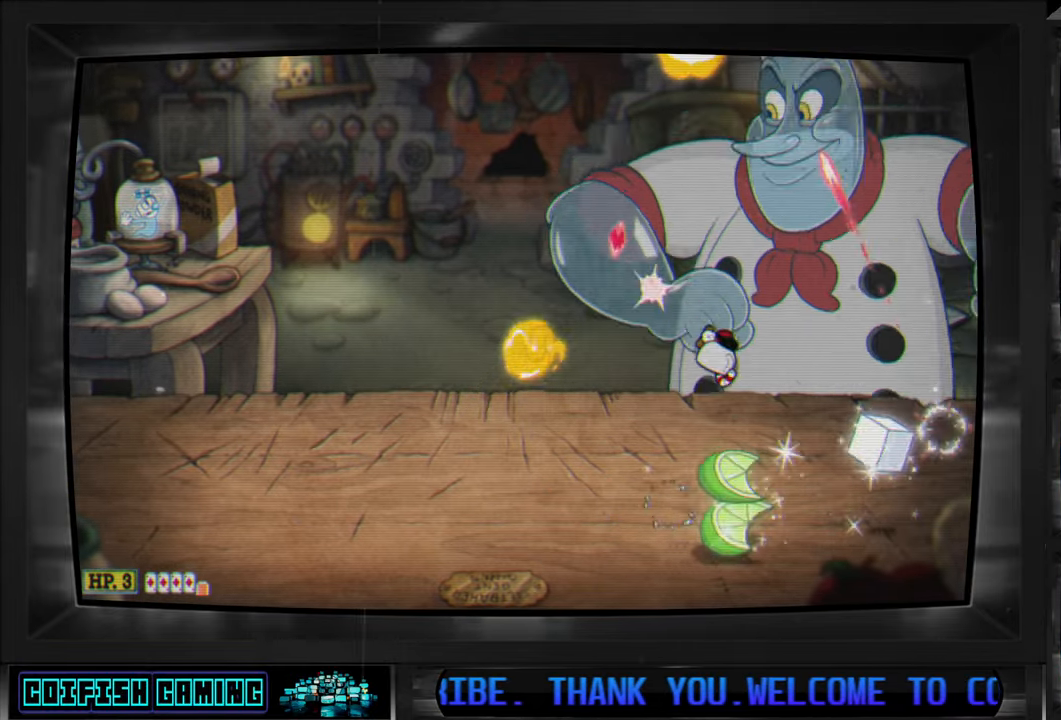
{"buttons": ["X", "DPAD_LEFT"], "left_stick": "center", "right_stick": "center", "events": [[33, "DPAD_UP", "down"], [67, "A", "down"], [83, "DPAD_UP", "up"], [150, "A", "up"], [150, "DPAD_RIGHT", "up"], [217, "DPAD_LEFT", "down"]]}
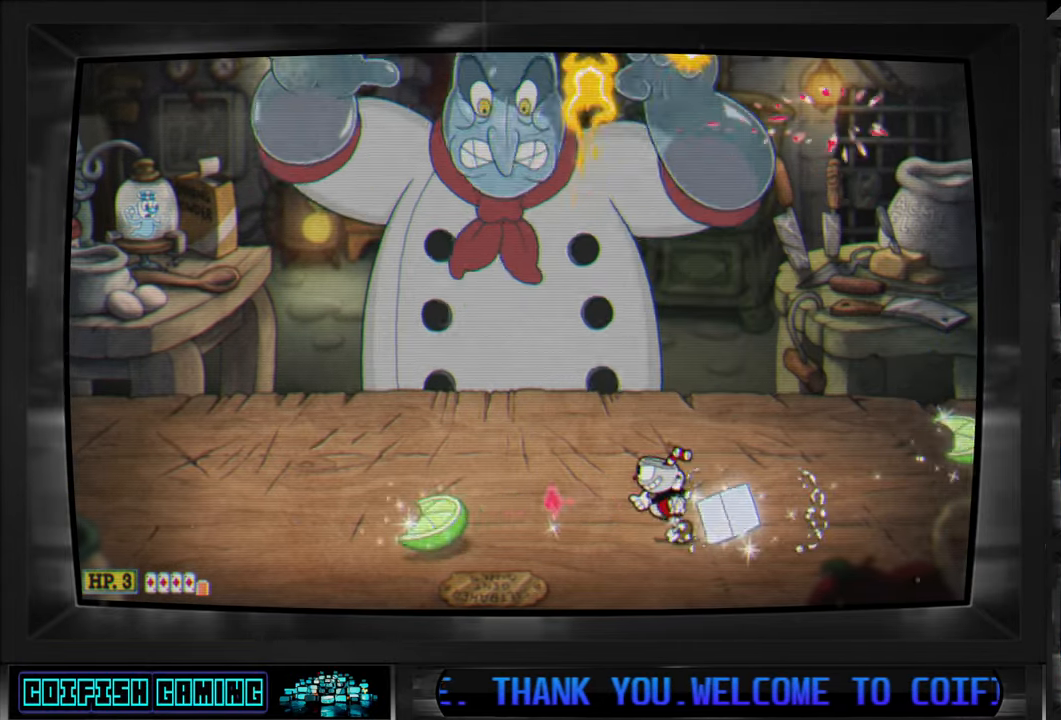
{"buttons": ["X", "DPAD_LEFT"], "left_stick": "center", "right_stick": "center", "events": []}
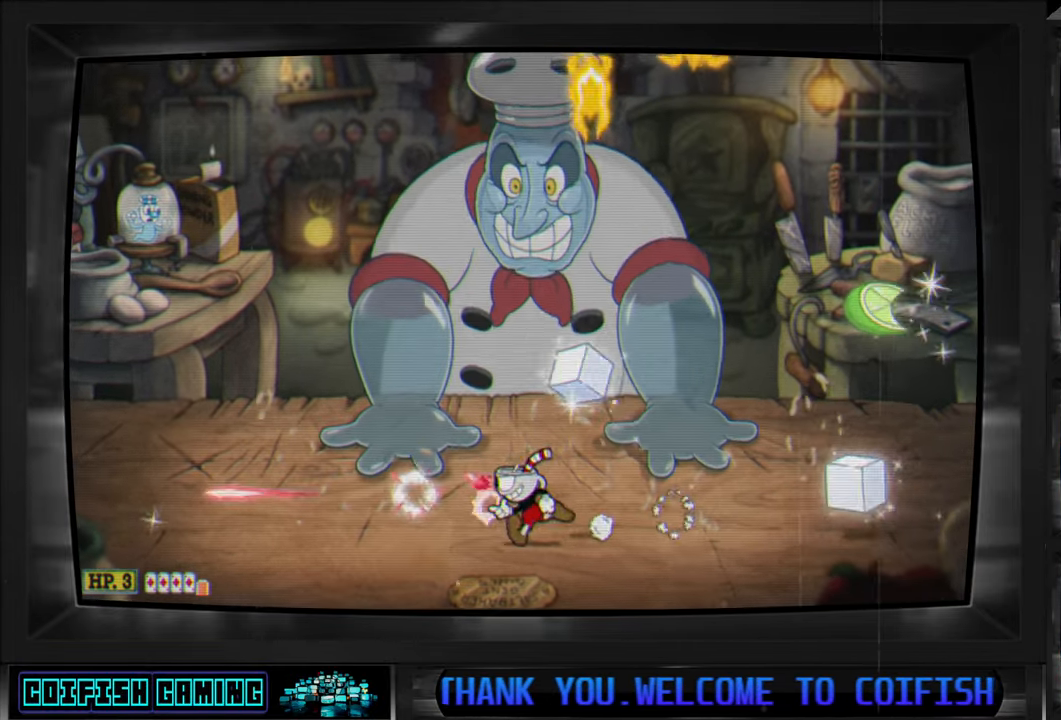
{"buttons": ["X", "DPAD_LEFT"], "left_stick": "center", "right_stick": "center", "events": [[167, "DPAD_LEFT", "up"], [500, "DPAD_LEFT", "down"]]}
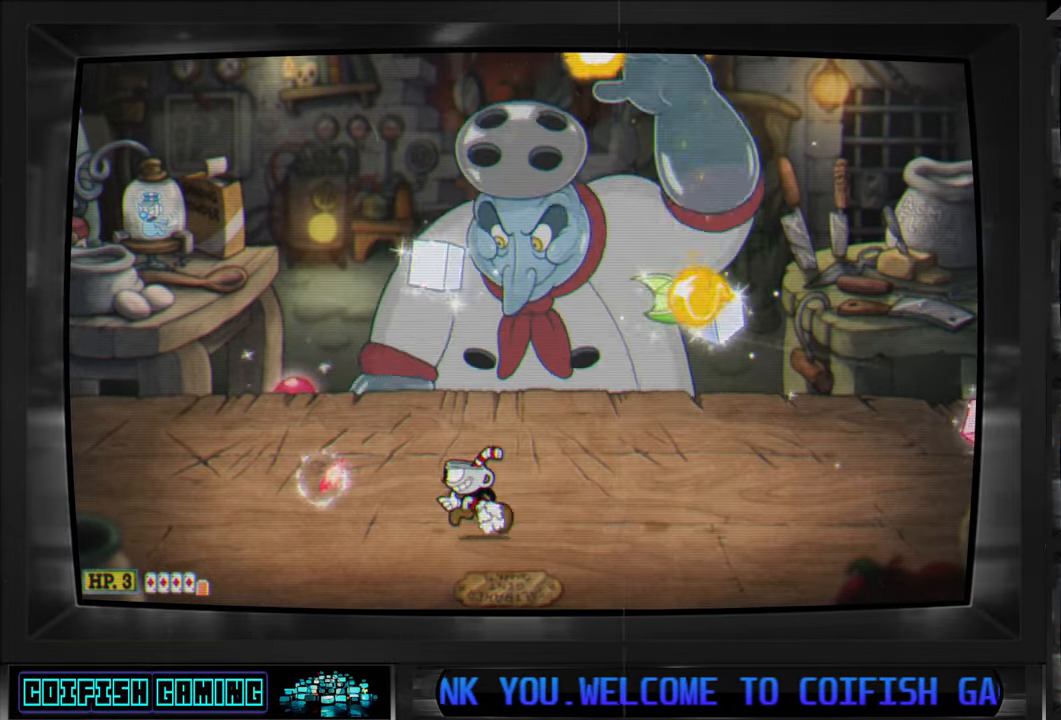
{"buttons": ["X"], "left_stick": "center", "right_stick": "center", "events": [[150, "DPAD_DOWN", "down"], [167, "DPAD_DOWN", "up"], [167, "DPAD_LEFT", "up"]]}
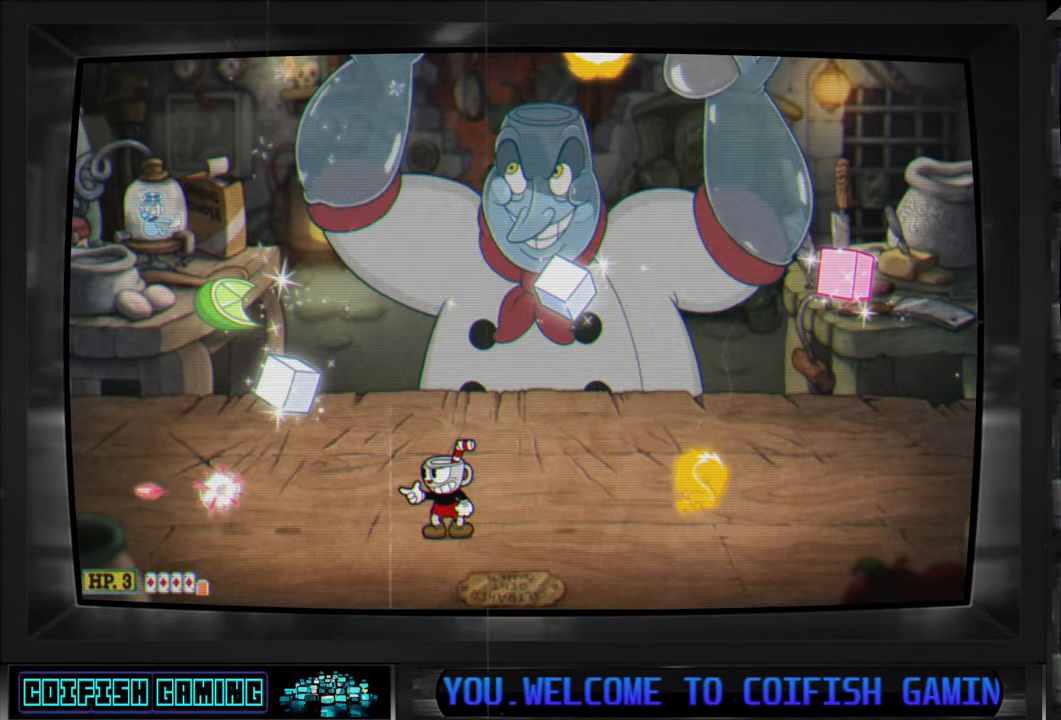
{"buttons": ["X", "DPAD_RIGHT"], "left_stick": "center", "right_stick": "center", "events": [[100, "DPAD_LEFT", "down"], [233, "A", "down"], [383, "DPAD_LEFT", "up"], [400, "A", "up"], [417, "DPAD_RIGHT", "down"]]}
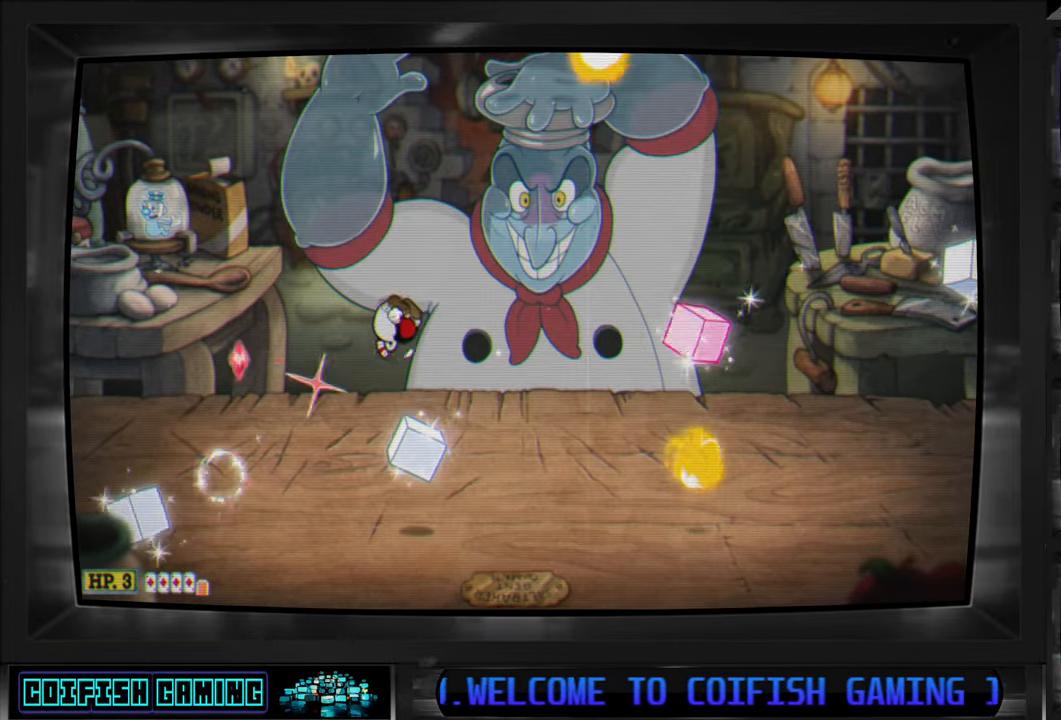
{"buttons": ["A", "X"], "left_stick": "center", "right_stick": "center", "events": [[67, "DPAD_RIGHT", "up"], [333, "DPAD_LEFT", "down"], [450, "A", "down"], [467, "DPAD_LEFT", "up"]]}
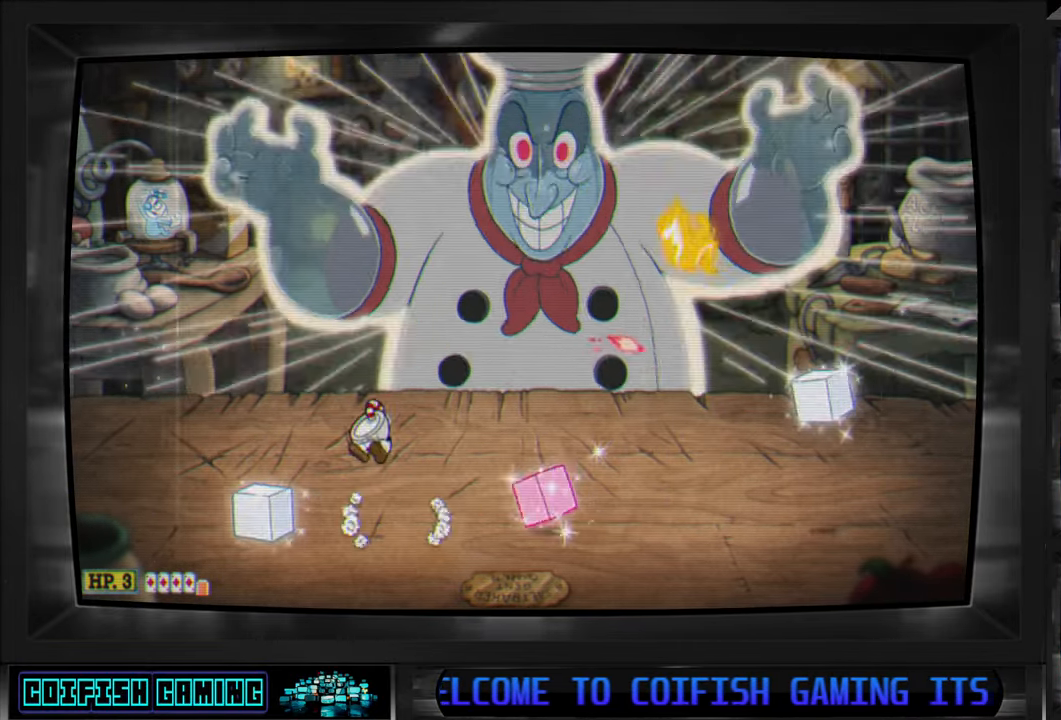
{"buttons": ["A", "X", "DPAD_LEFT"], "left_stick": "center", "right_stick": "center", "events": [[17, "DPAD_RIGHT", "down"], [50, "A", "up"], [133, "DPAD_RIGHT", "up"], [367, "A", "down"], [483, "DPAD_LEFT", "down"]]}